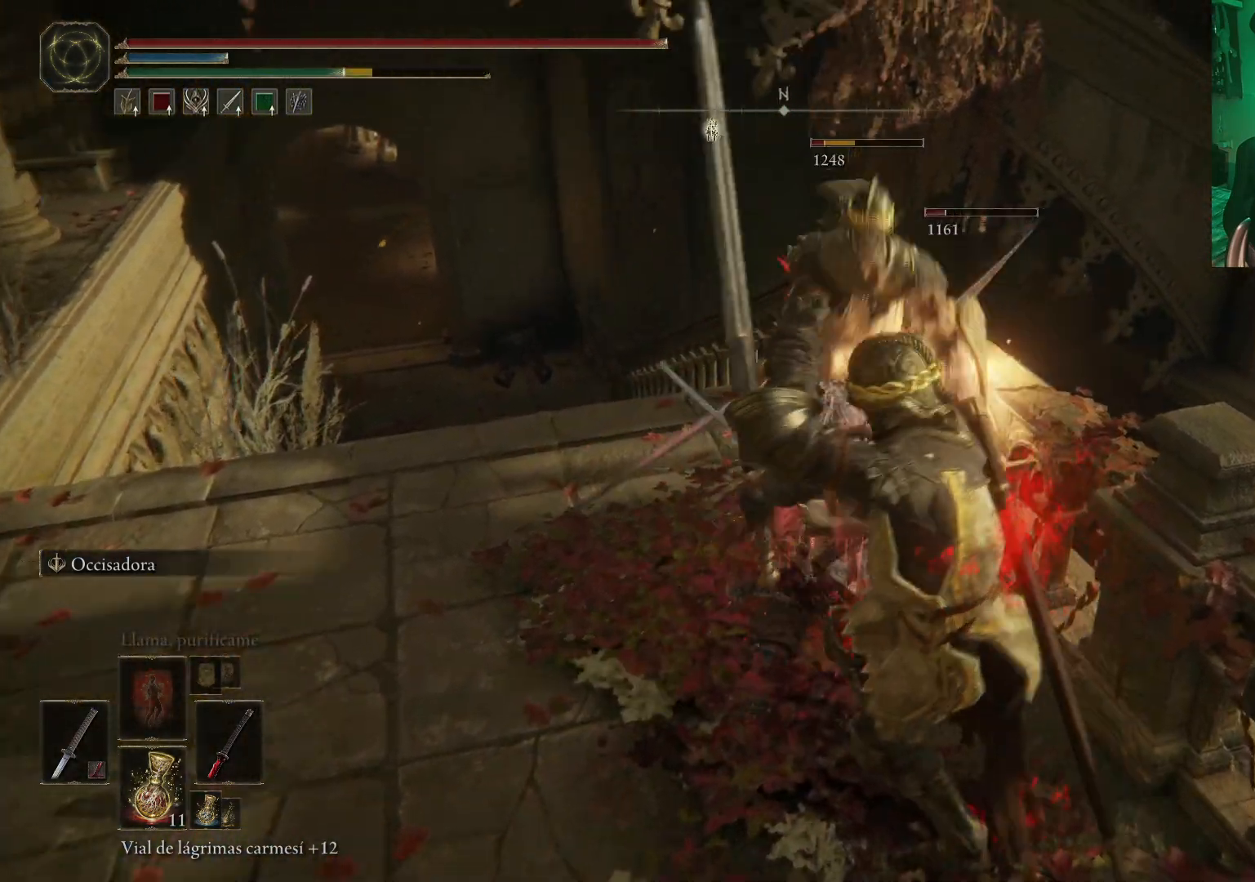
Gameplay with a controller (Xbox layout); each line is a JSON object with the inputs held at the frame after it. "events" lists button and stick changes between this image and that frame as [ms after this image, input, new state], when the widget could be followed in between.
{"buttons": [], "left_stick": "down", "right_stick": "center", "events": [[50, "R1", "down"], [100, "left_stick", "center"], [133, "R1", "up"], [217, "R1", "down"], [250, "left_stick", "down"], [300, "R1", "up"], [333, "R1", "down"], [433, "R1", "up"]]}
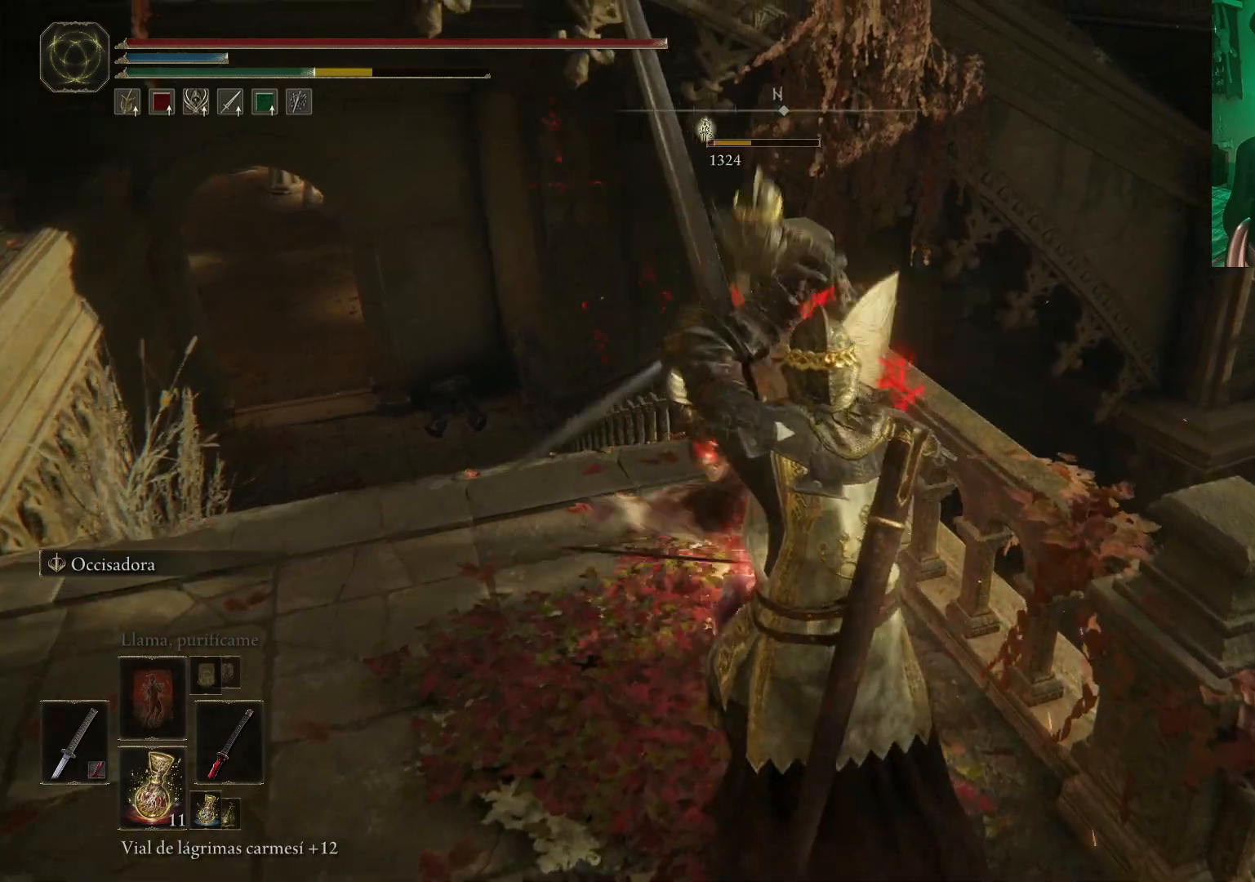
{"buttons": ["R1"], "left_stick": "down", "right_stick": "center", "events": [[33, "R1", "down"], [117, "R1", "up"], [150, "R1", "down"], [250, "R1", "up"], [317, "R1", "down"], [417, "R1", "up"], [467, "R1", "down"]]}
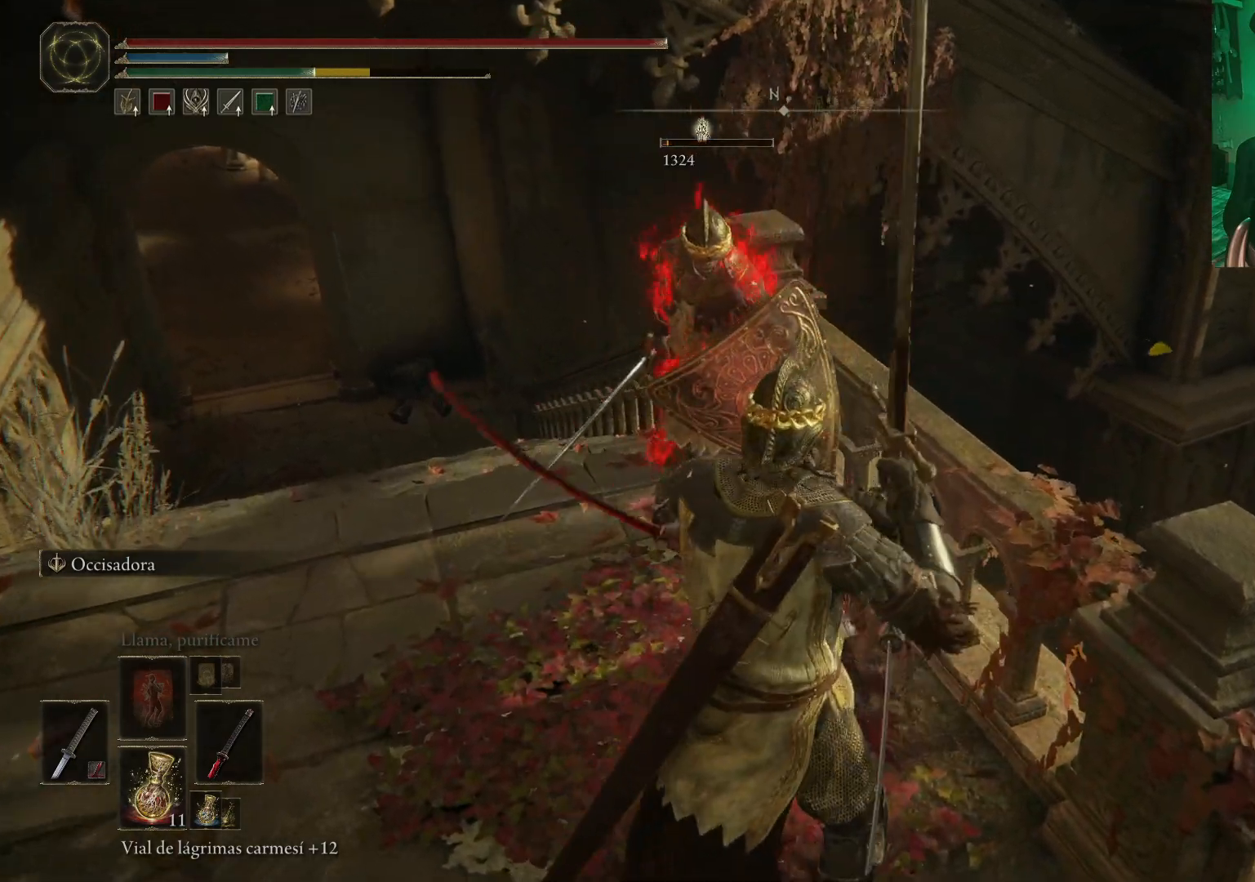
{"buttons": ["B"], "left_stick": "left", "right_stick": "center", "events": [[83, "R1", "up"], [150, "left_stick", "down-left"], [267, "B", "down"], [350, "left_stick", "left"], [367, "B", "up"], [467, "B", "down"]]}
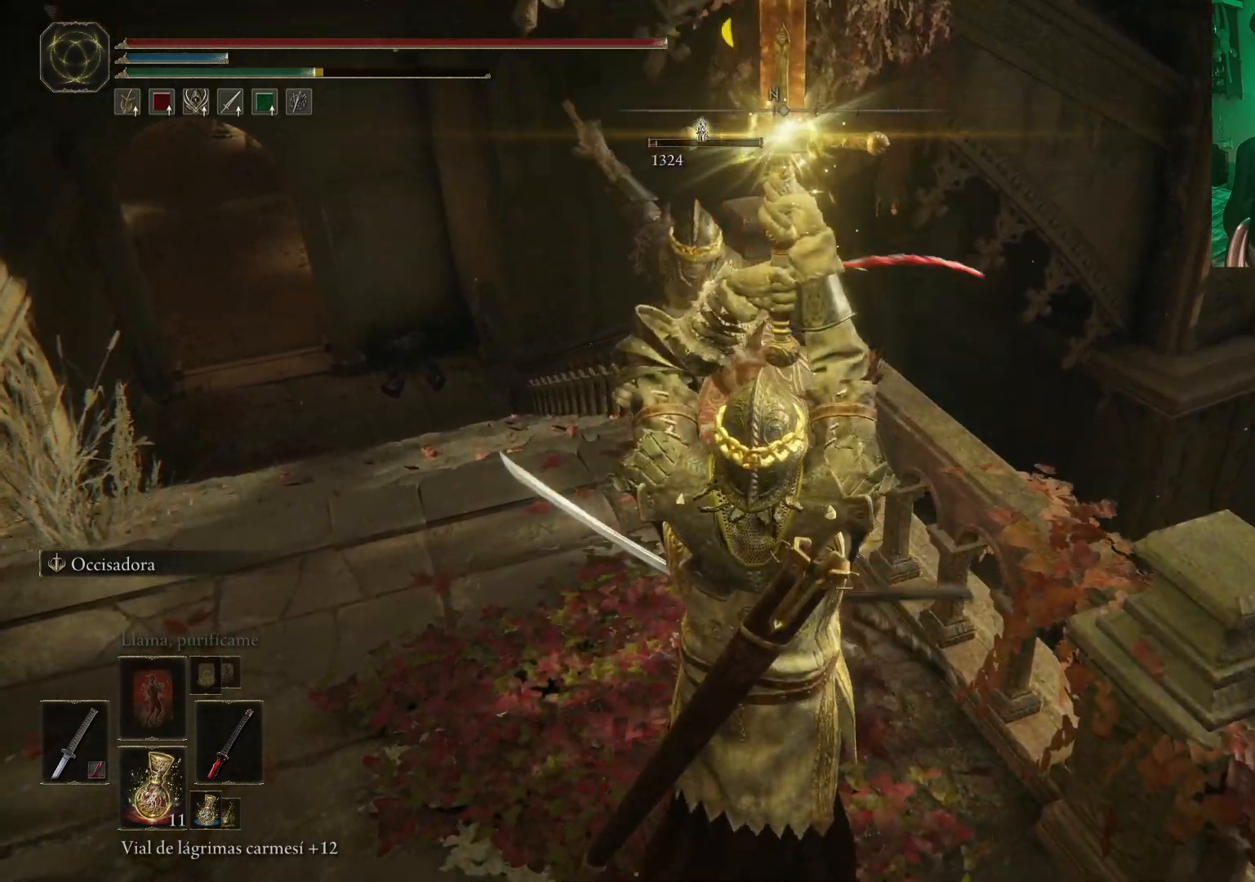
{"buttons": [], "left_stick": "up-left", "right_stick": "center", "events": [[50, "B", "up"], [100, "B", "down"], [183, "B", "up"], [267, "B", "down"], [300, "B", "up"], [400, "B", "down"], [400, "left_stick", "up-left"], [483, "B", "up"]]}
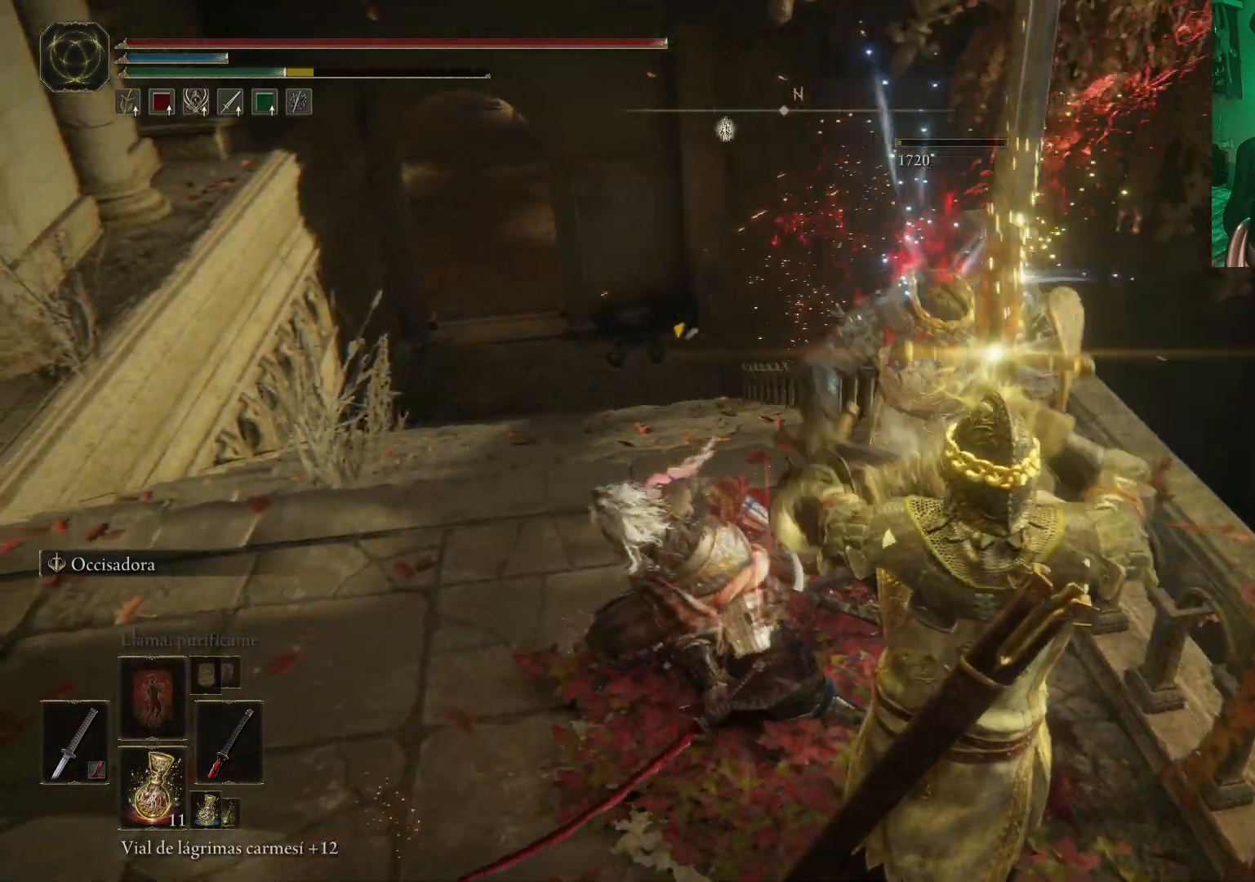
{"buttons": ["B"], "left_stick": "up-left", "right_stick": "center", "events": [[50, "B", "down"], [100, "B", "up"], [183, "B", "down"], [267, "B", "up"], [333, "B", "down"], [400, "B", "up"], [483, "B", "down"]]}
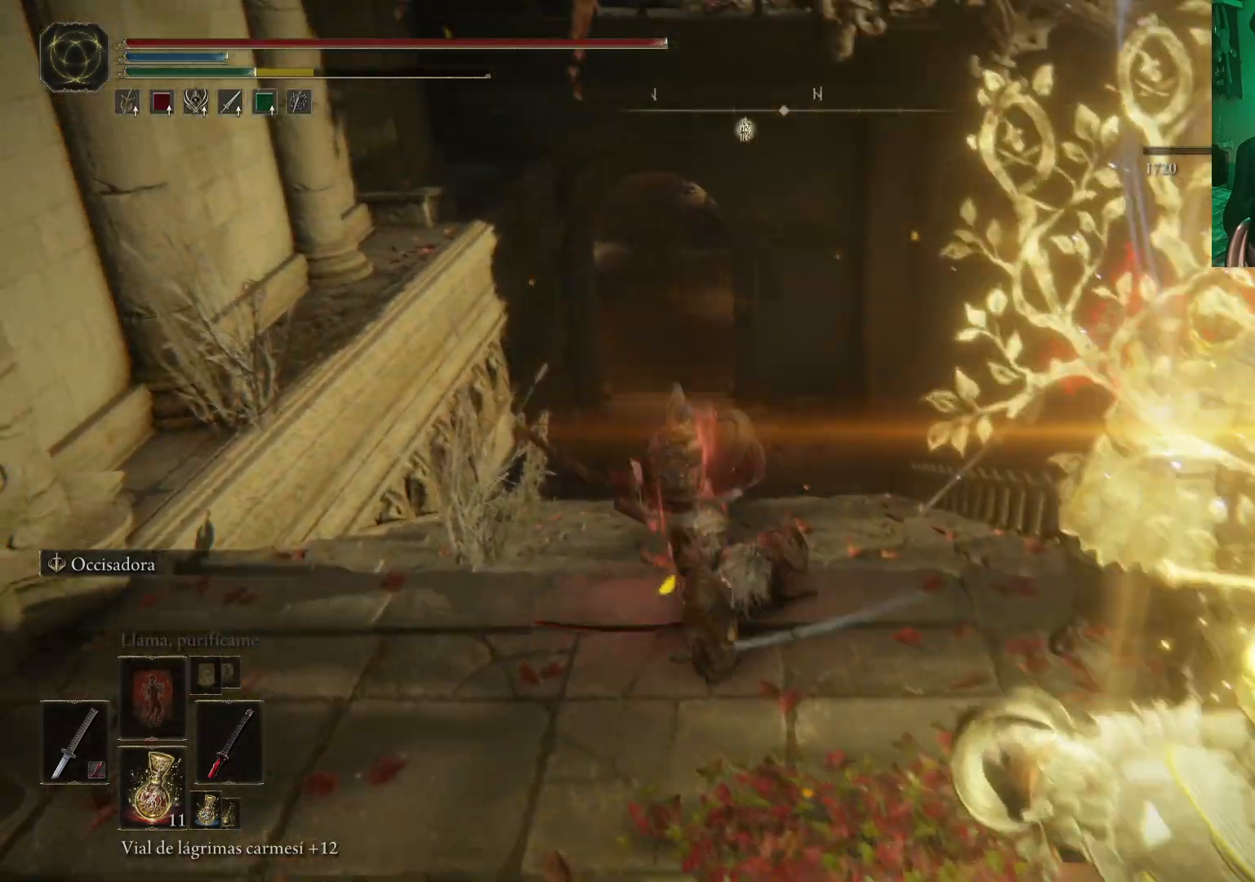
{"buttons": [], "left_stick": "up", "right_stick": "center", "events": [[50, "B", "up"], [133, "B", "down"], [183, "B", "up"], [183, "left_stick", "up"], [267, "B", "down"], [350, "B", "up"]]}
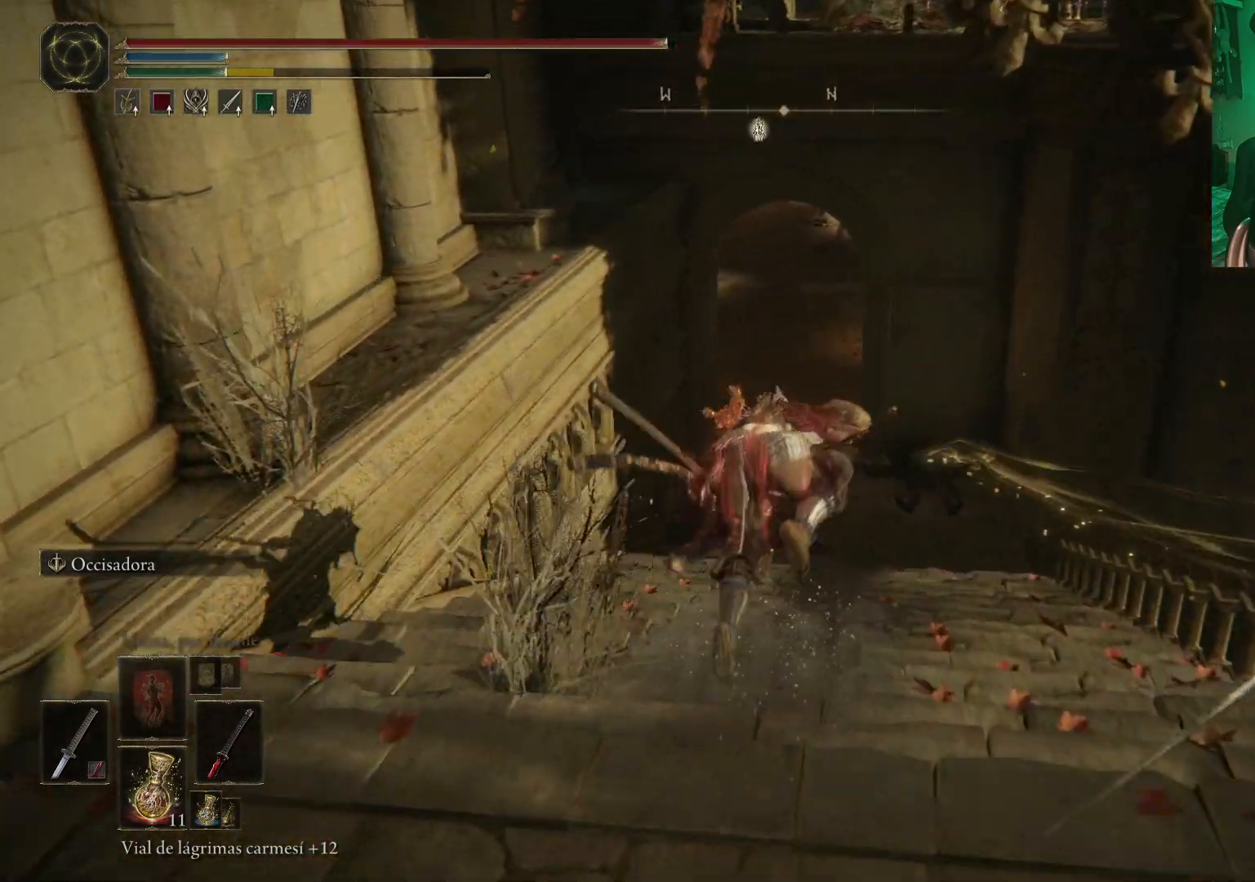
{"buttons": [], "left_stick": "center", "right_stick": "right", "events": [[150, "left_stick", "center"], [150, "right_stick", "right"]]}
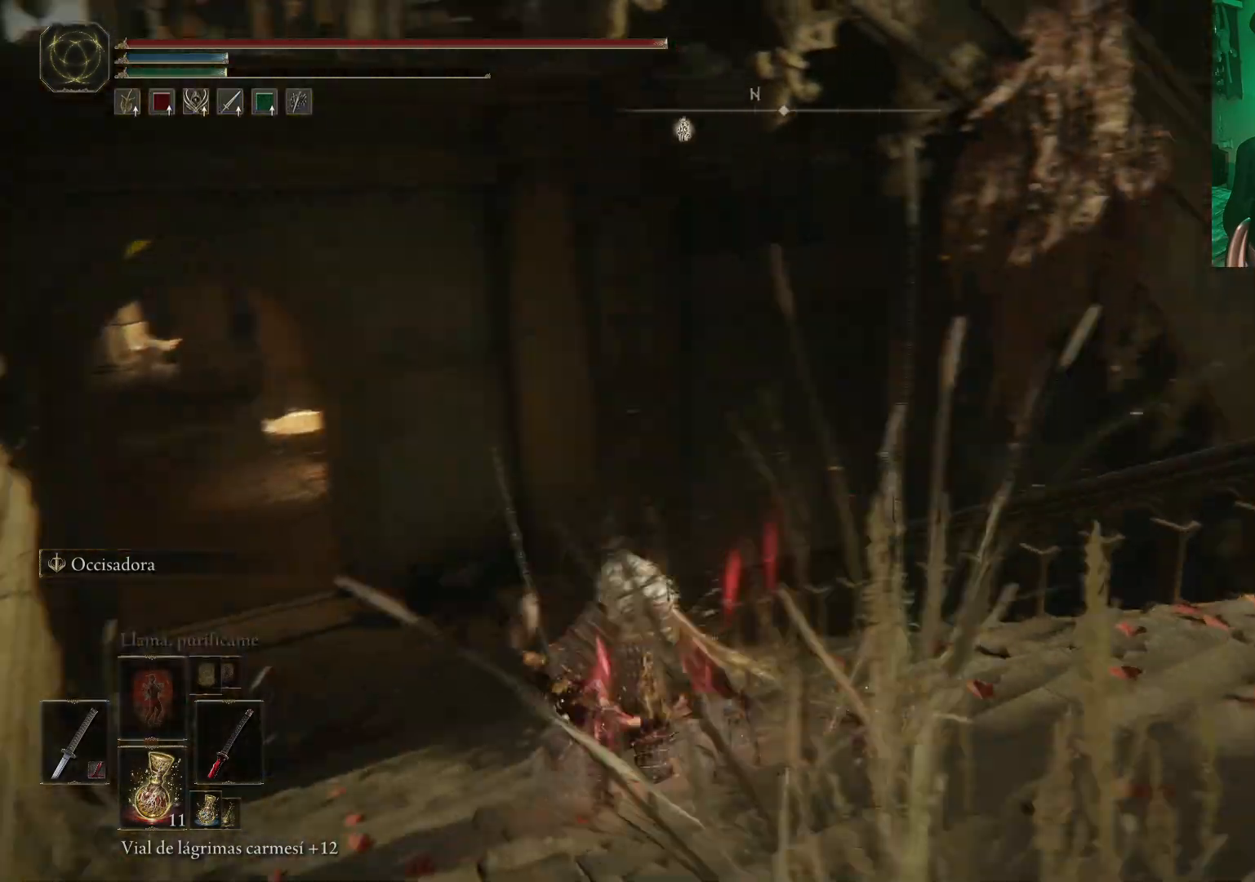
{"buttons": [], "left_stick": "up-left", "right_stick": "right", "events": [[117, "left_stick", "down-left"], [483, "left_stick", "up-left"]]}
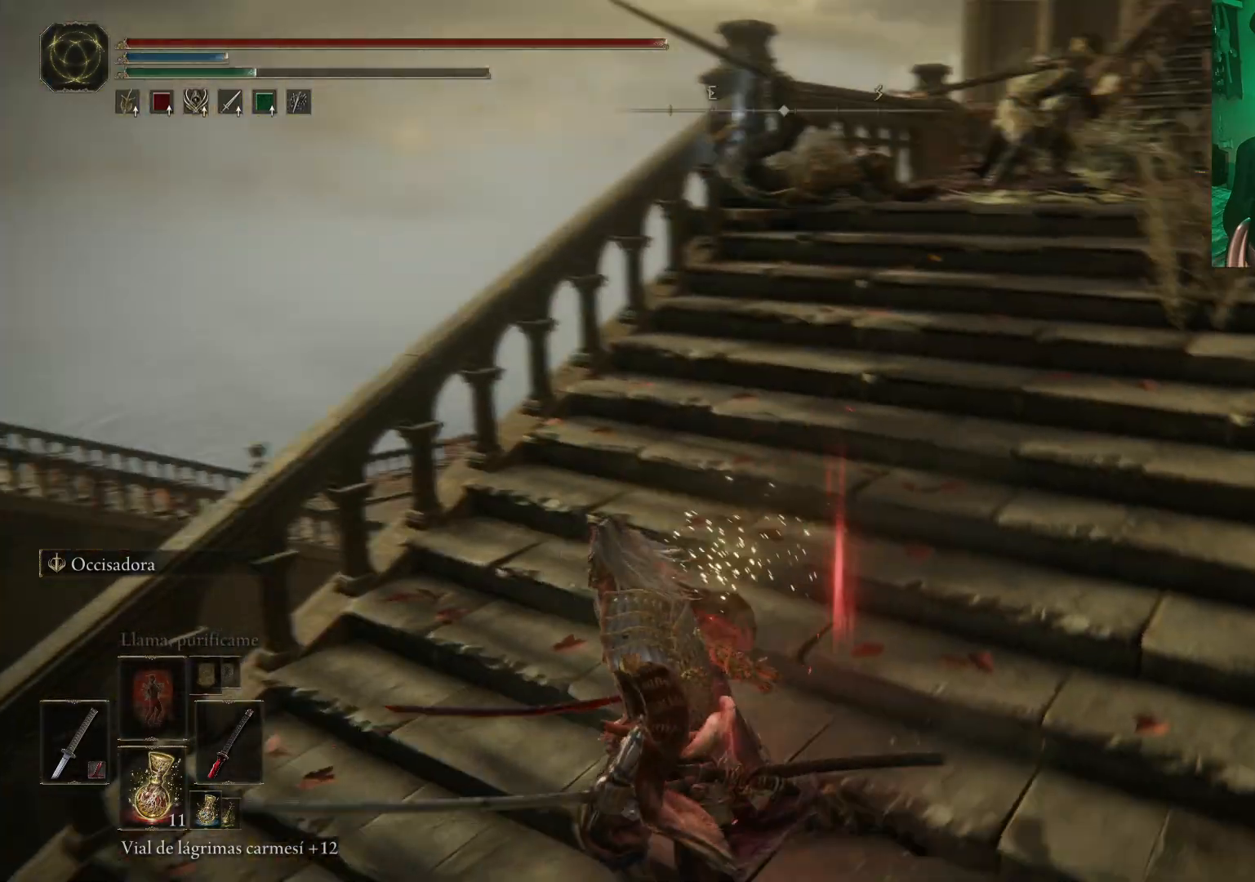
{"buttons": [], "left_stick": "up", "right_stick": "center", "events": [[33, "right_stick", "center"], [150, "left_stick", "up"], [233, "R3", "down"], [367, "R3", "up"]]}
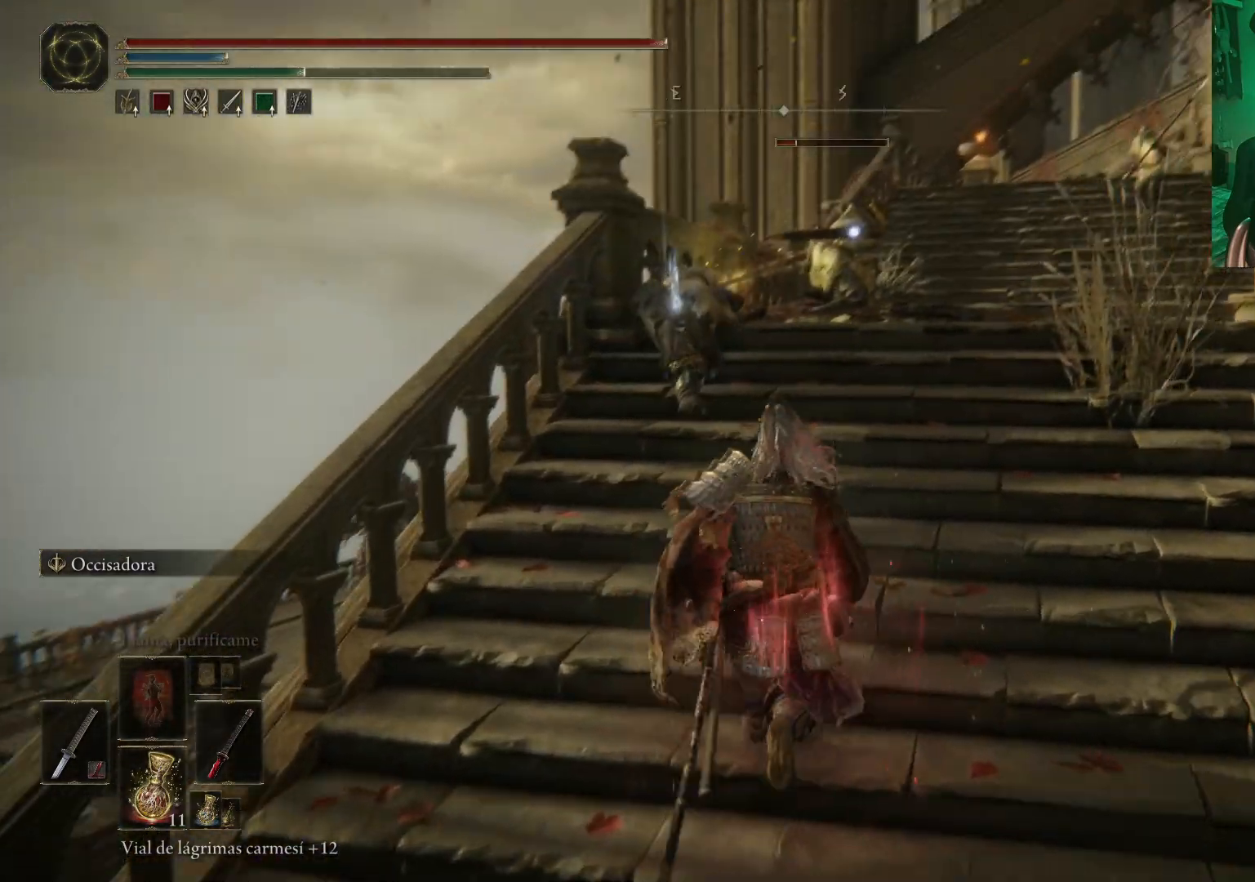
{"buttons": ["A", "R2"], "left_stick": "up", "right_stick": "center", "events": [[250, "A", "down"], [450, "R2", "down"]]}
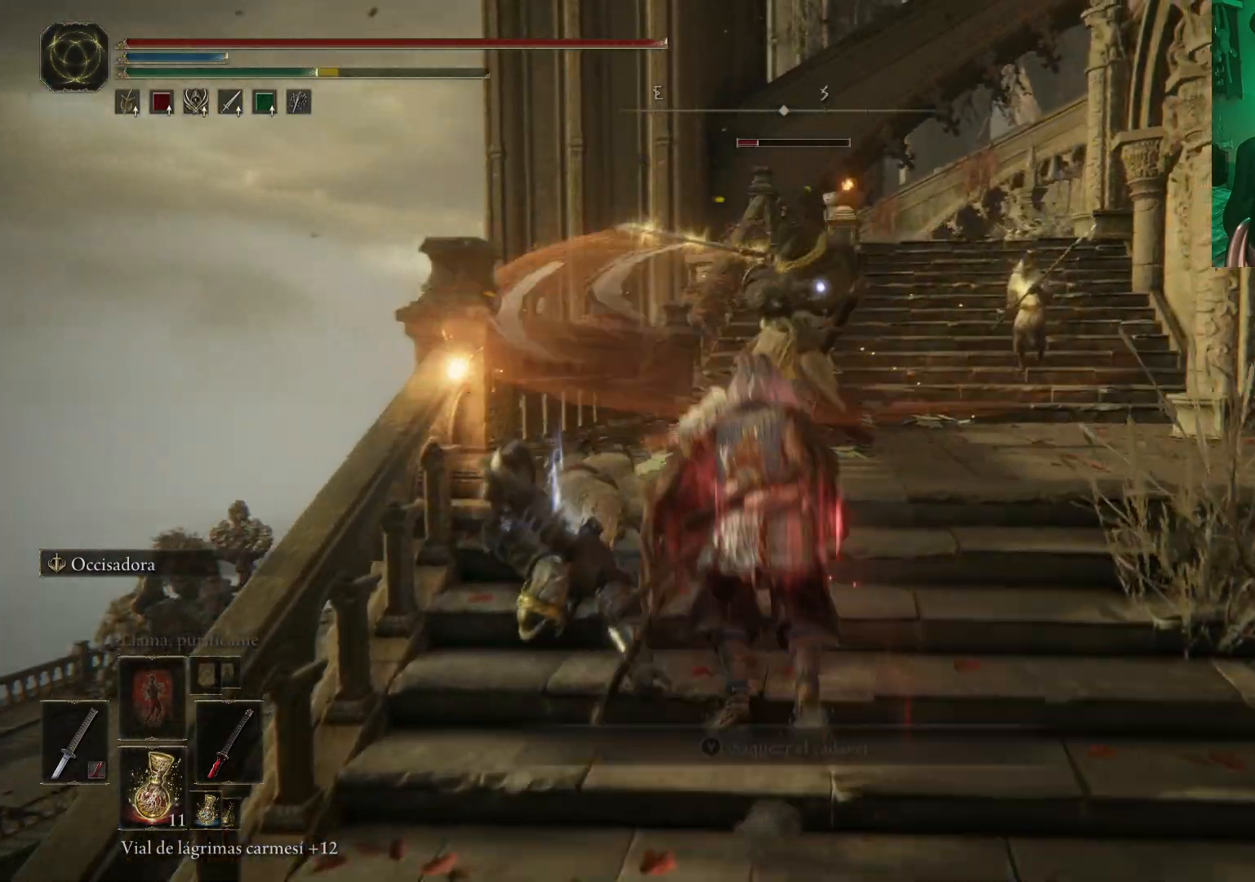
{"buttons": [], "left_stick": "up-right", "right_stick": "center", "events": [[83, "A", "up"], [183, "R2", "up"], [483, "left_stick", "up-right"]]}
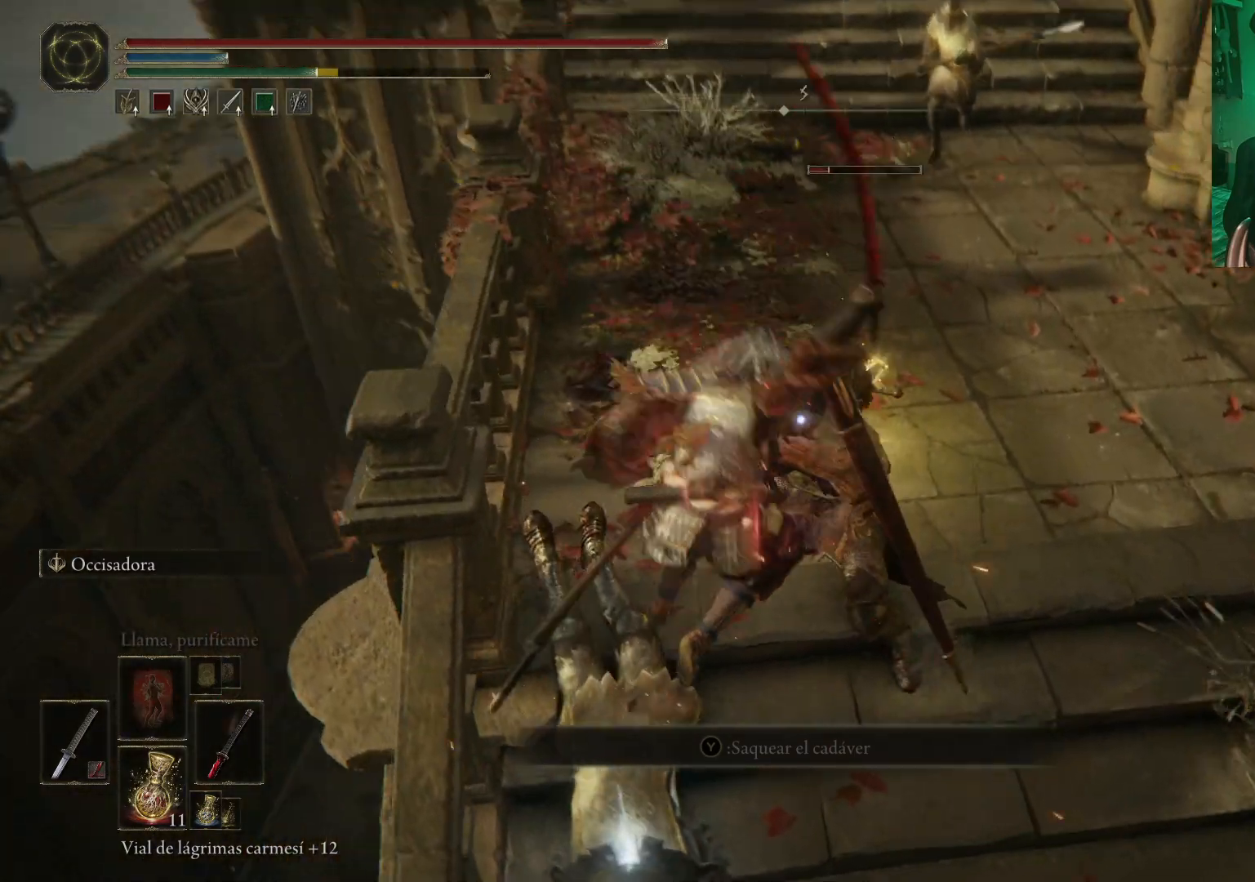
{"buttons": [], "left_stick": "up-right", "right_stick": "center", "events": [[167, "left_stick", "right"], [267, "left_stick", "center"], [433, "left_stick", "up-right"]]}
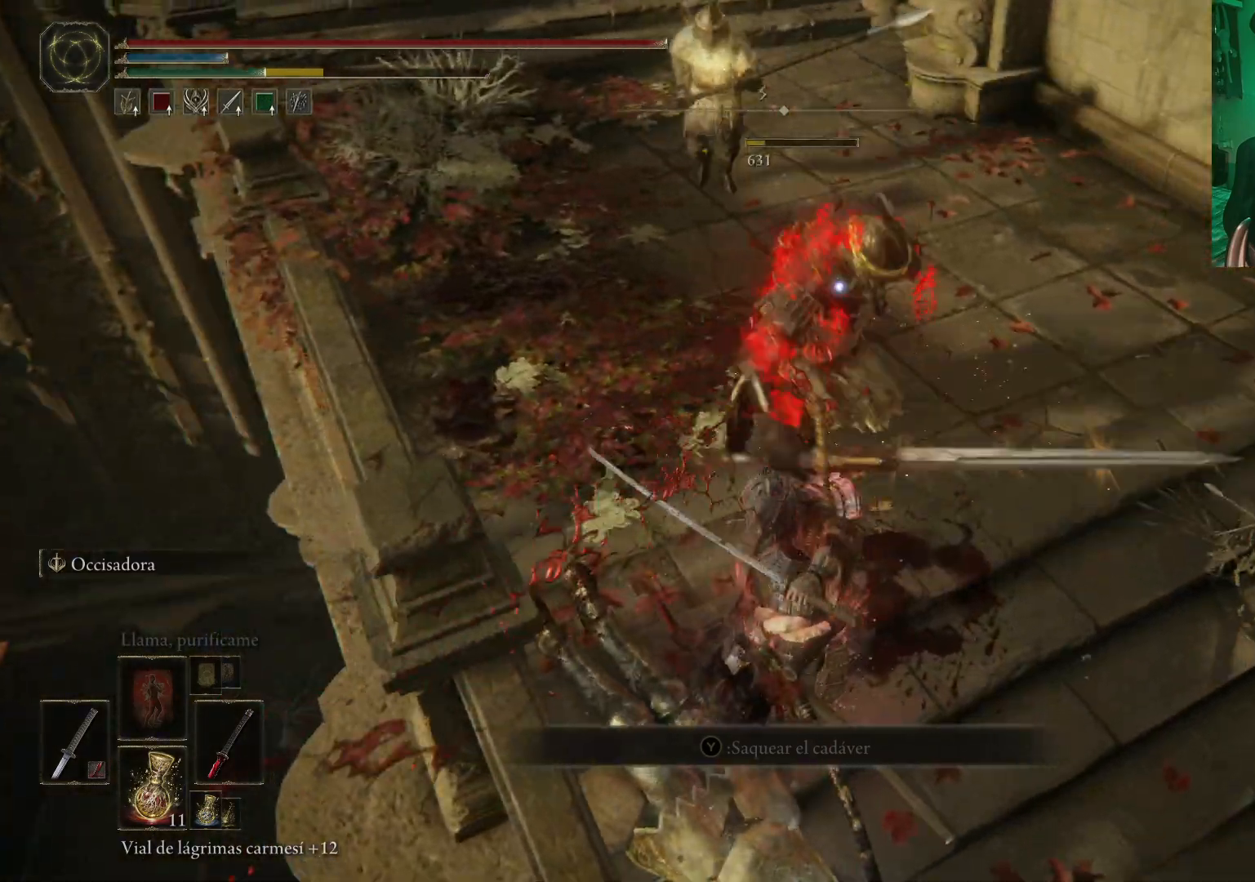
{"buttons": ["R1"], "left_stick": "up", "right_stick": "center", "events": [[33, "left_stick", "up"], [200, "R1", "down"], [283, "R1", "up"], [333, "R1", "down"], [450, "R1", "up"], [483, "R1", "down"]]}
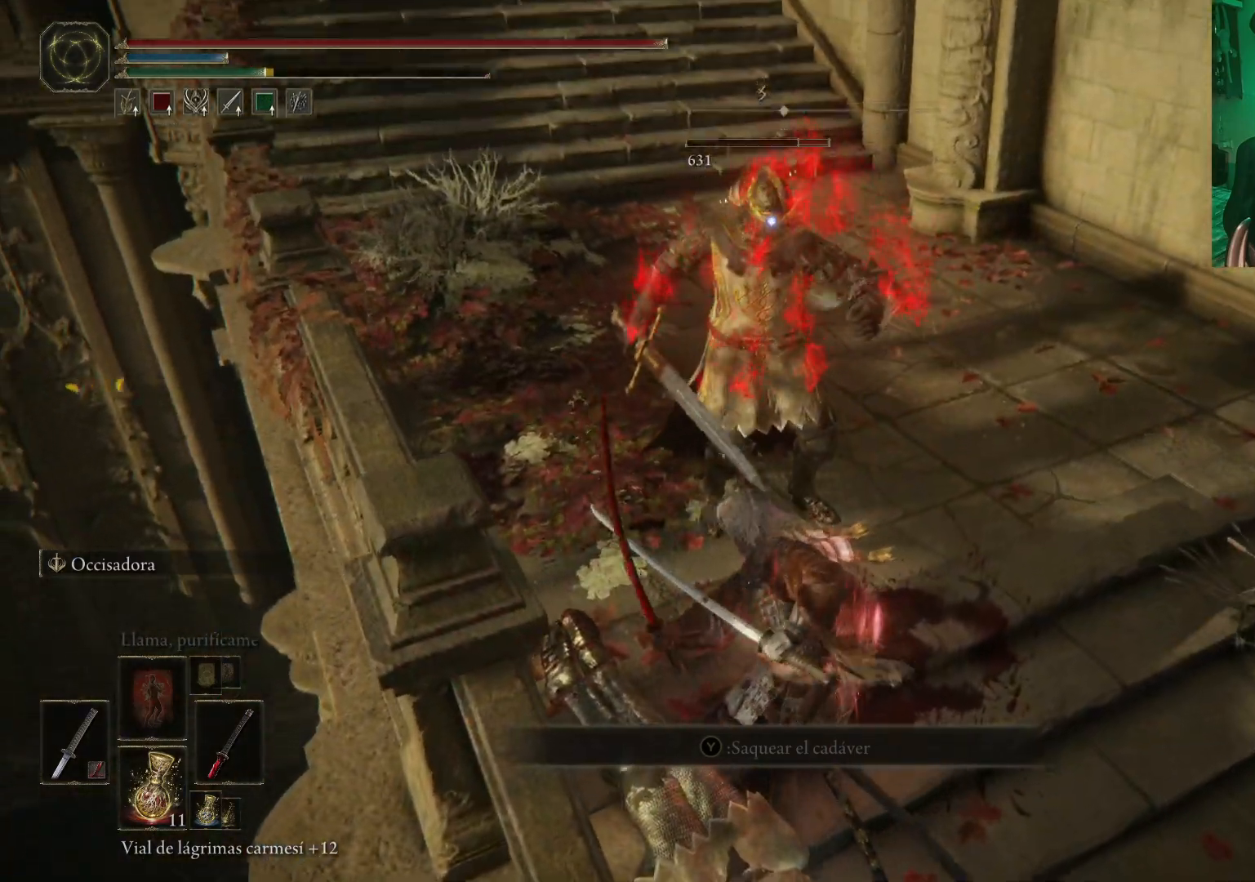
{"buttons": ["R1"], "left_stick": "up", "right_stick": "center", "events": [[83, "R1", "up"], [133, "R1", "down"], [217, "R1", "up"], [267, "R1", "down"], [367, "R1", "up"], [417, "R1", "down"]]}
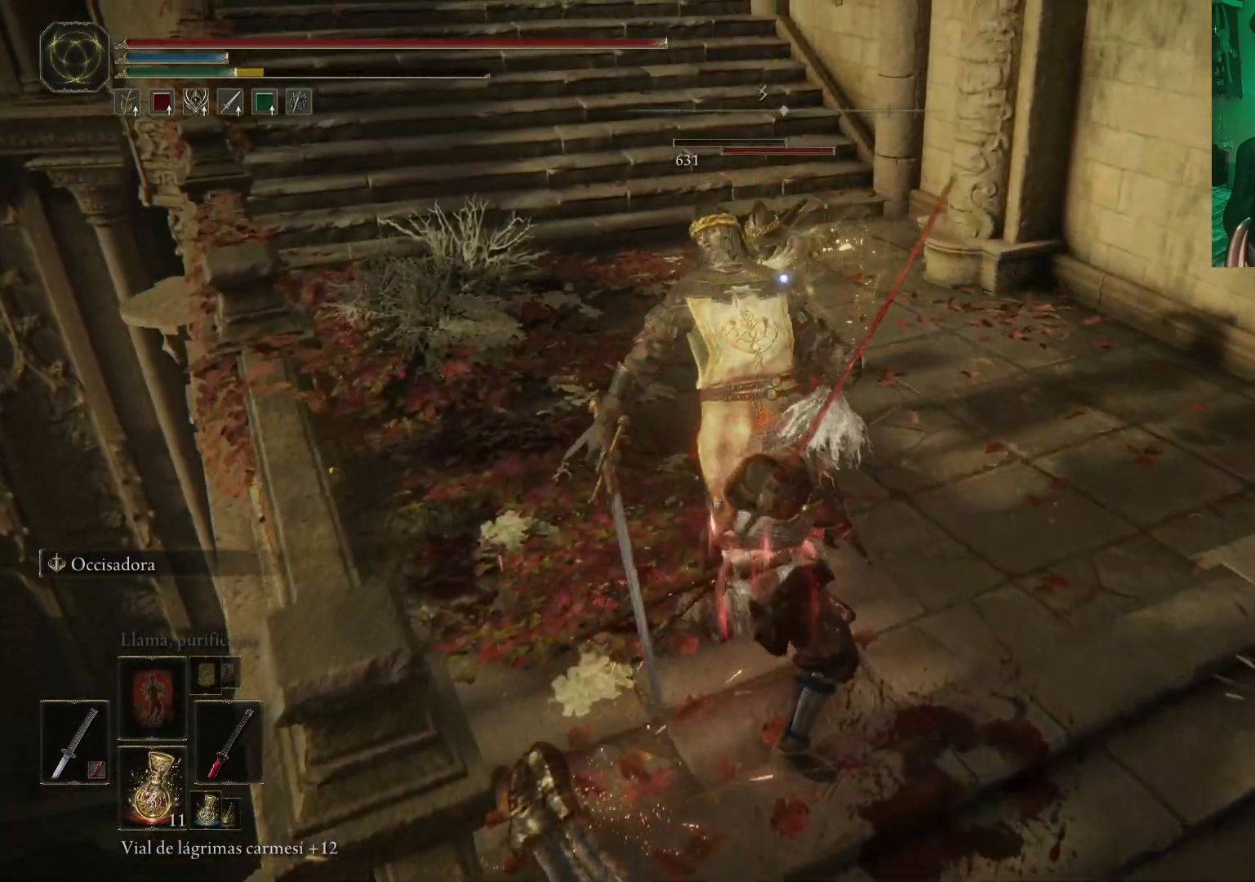
{"buttons": [], "left_stick": "up", "right_stick": "center", "events": [[33, "R1", "up"], [83, "R1", "down"], [167, "R1", "up"], [217, "R1", "down"], [317, "R1", "up"], [367, "R1", "down"], [450, "R1", "up"]]}
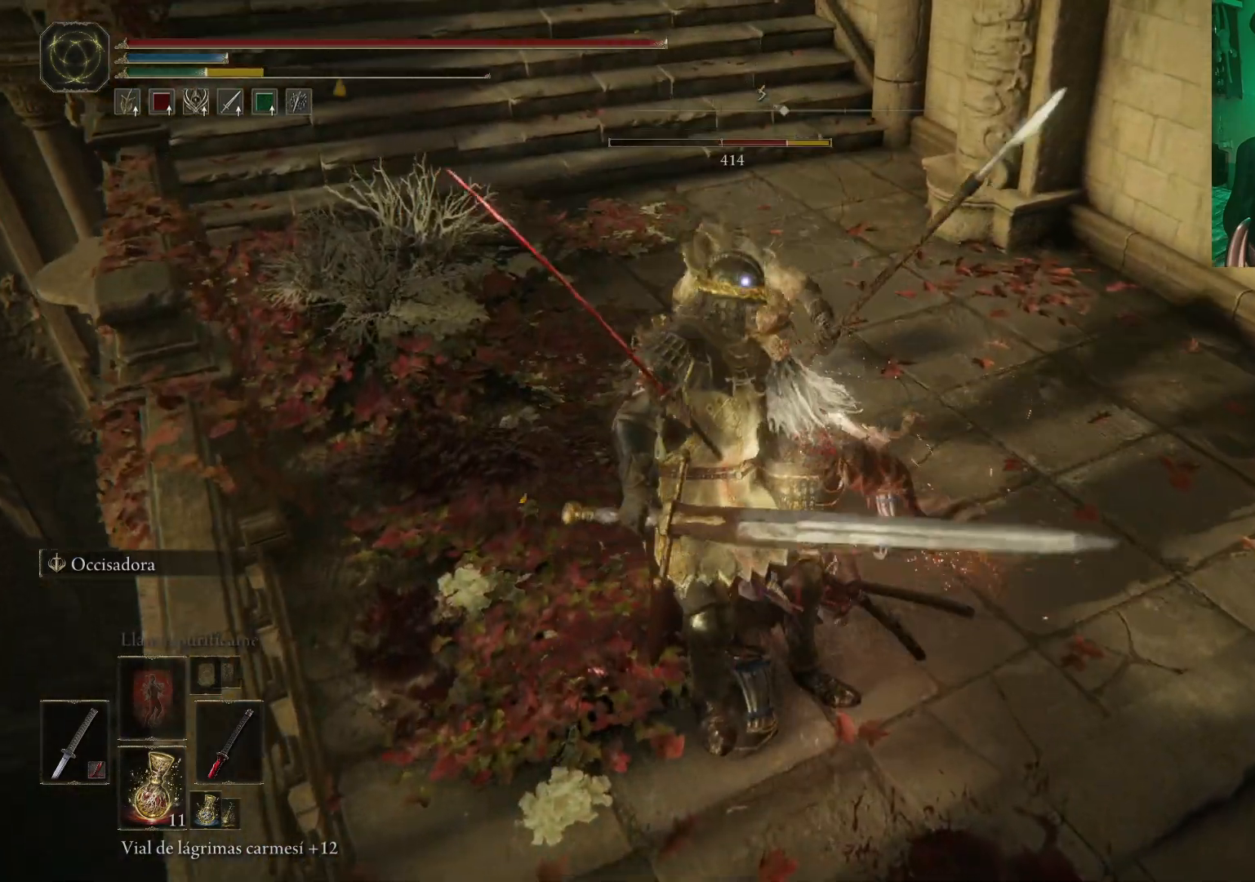
{"buttons": ["R1"], "left_stick": "center", "right_stick": "center", "events": [[33, "R1", "down"], [117, "R1", "up"], [167, "R1", "down"], [167, "left_stick", "center"], [267, "R1", "up"], [317, "R1", "down"], [417, "R1", "up"], [467, "R1", "down"]]}
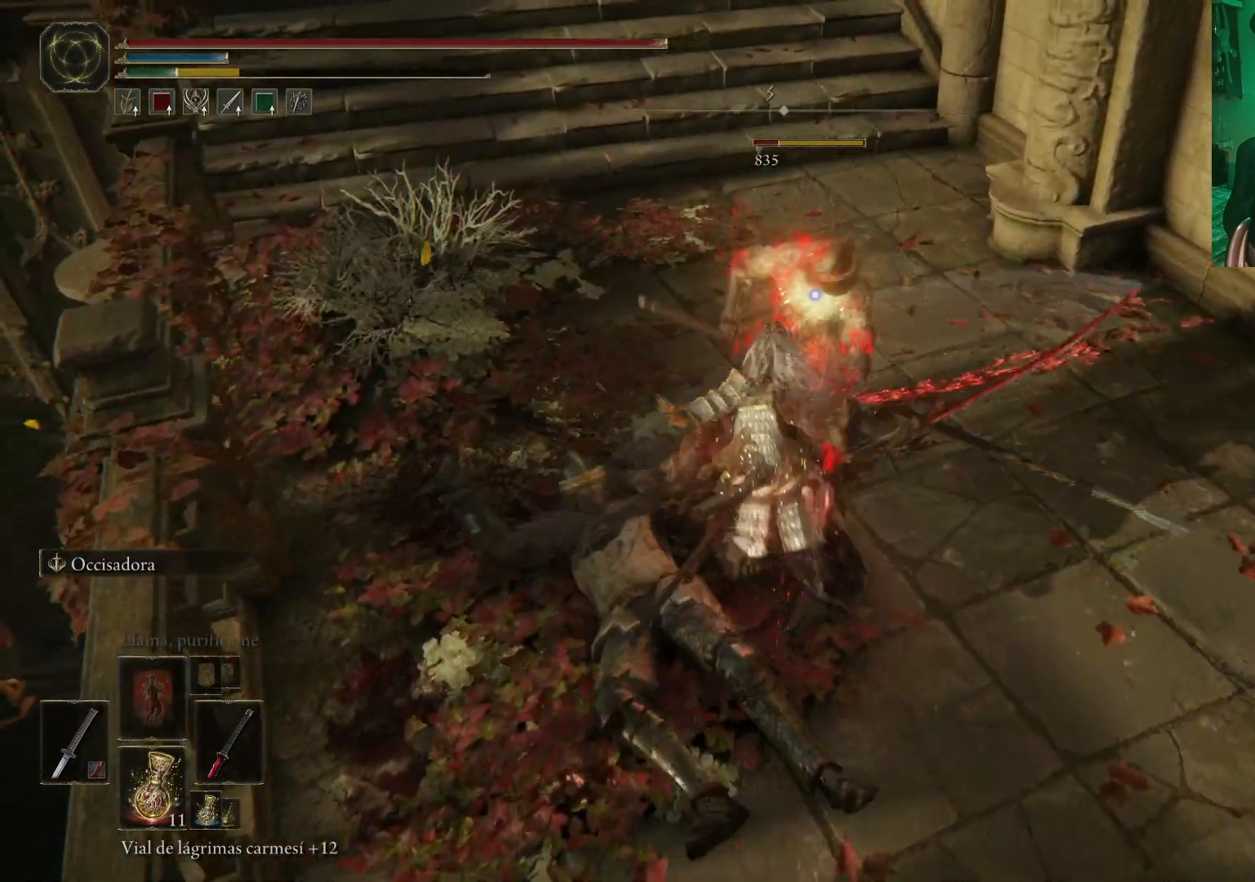
{"buttons": [], "left_stick": "center", "right_stick": "center", "events": [[67, "R1", "up"], [117, "R1", "down"], [200, "R1", "up"], [250, "R1", "down"], [333, "R1", "up"]]}
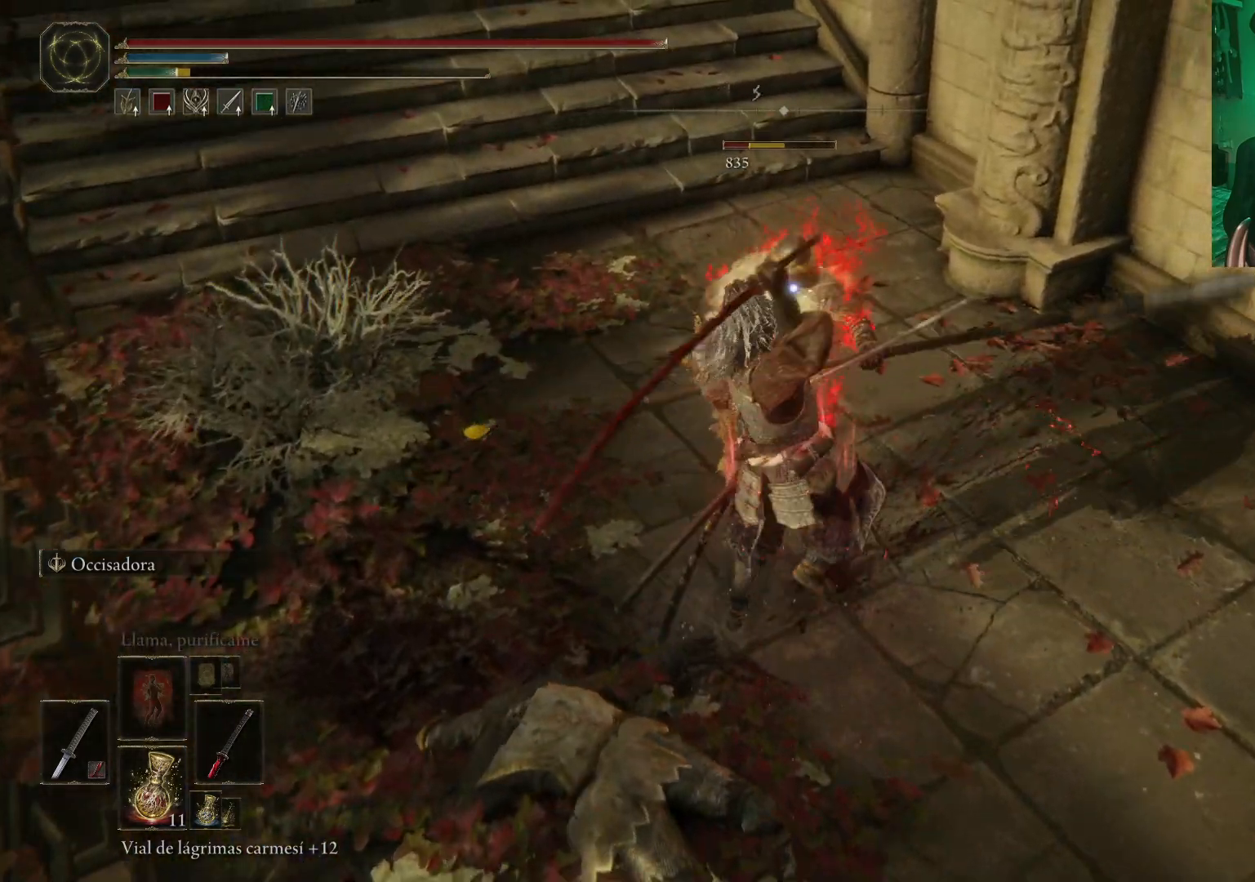
{"buttons": [], "left_stick": "down-right", "right_stick": "right", "events": [[183, "right_stick", "right"], [200, "left_stick", "right"], [333, "left_stick", "down-right"]]}
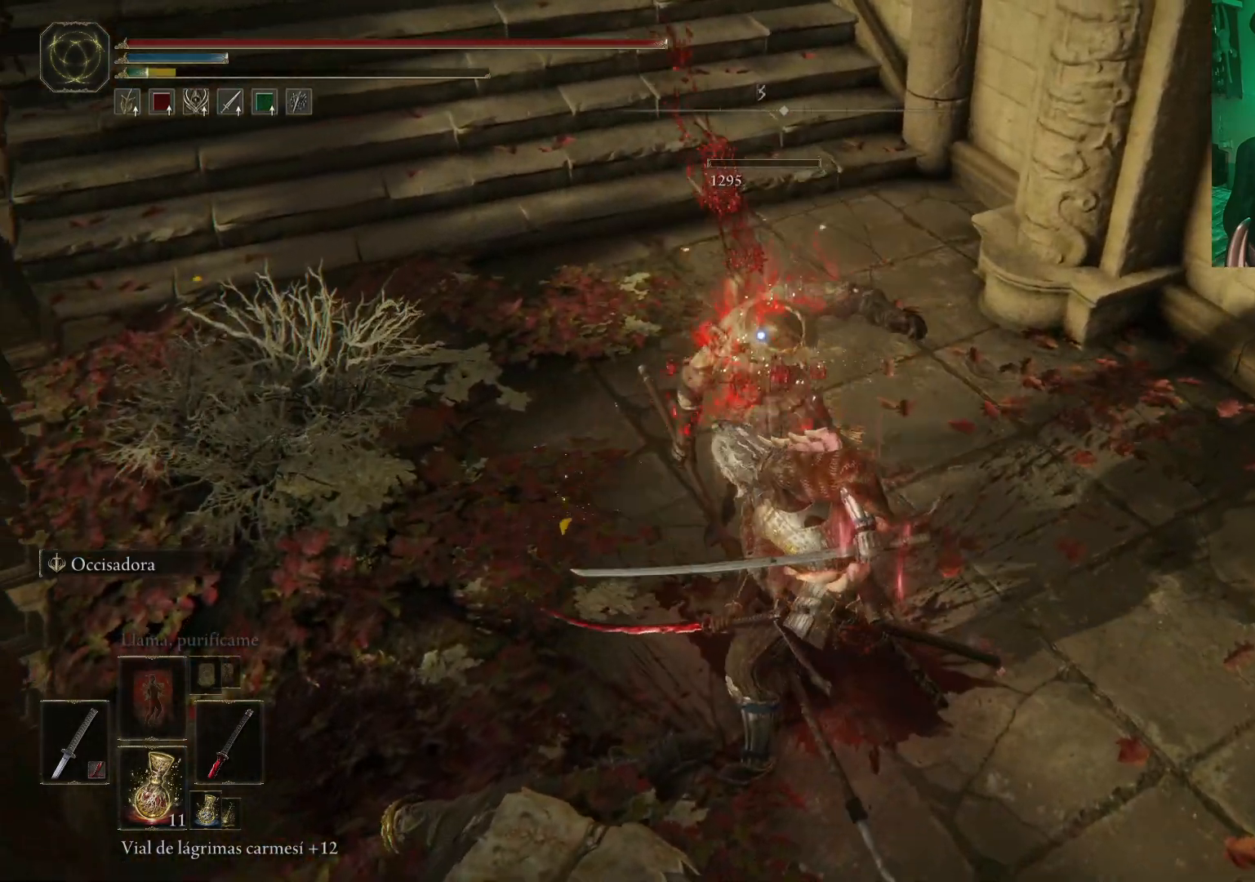
{"buttons": [], "left_stick": "down-right", "right_stick": "center", "events": [[50, "right_stick", "center"], [167, "B", "down"], [233, "B", "up"], [333, "B", "down"], [433, "B", "up"]]}
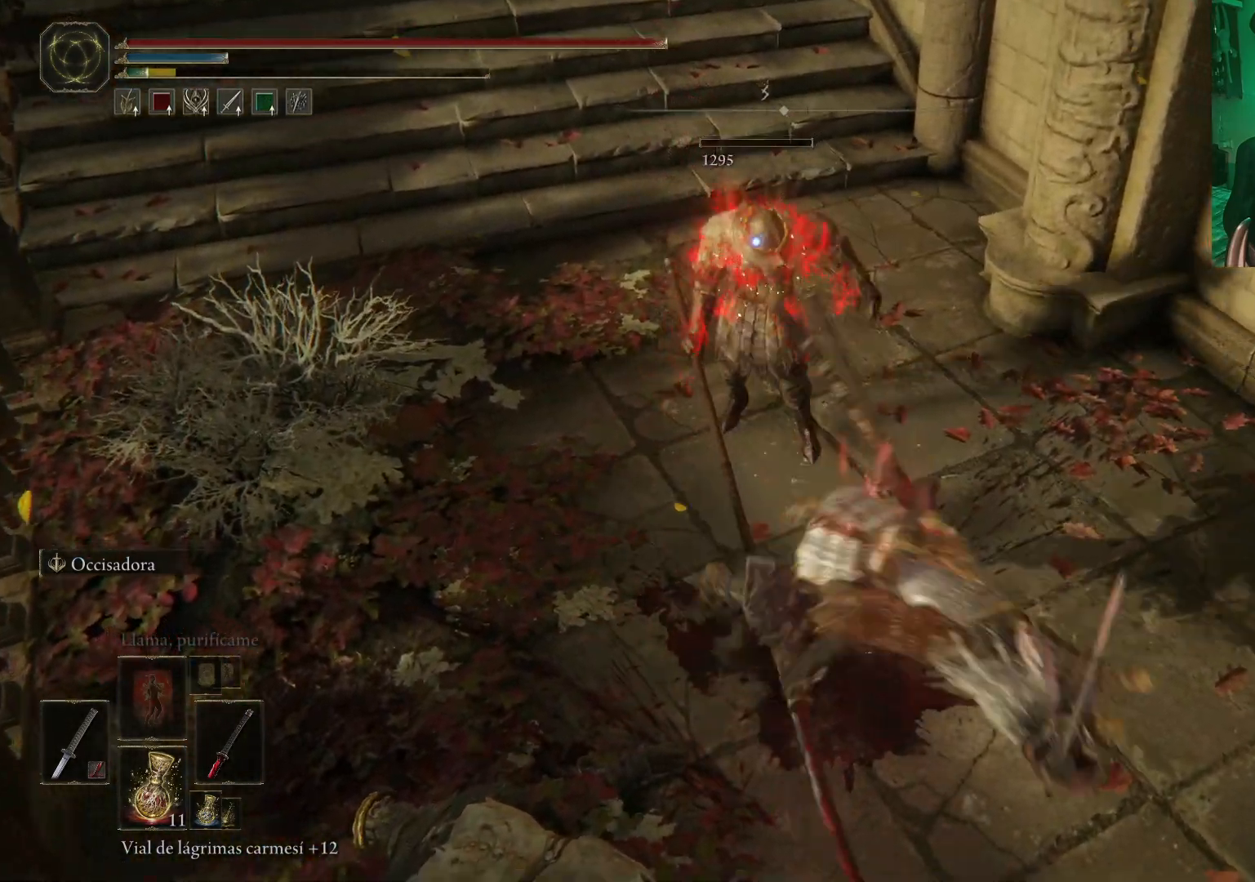
{"buttons": [], "left_stick": "up-right", "right_stick": "center", "events": [[50, "right_stick", "right"], [150, "left_stick", "center"], [300, "left_stick", "right"], [500, "left_stick", "up-right"], [500, "right_stick", "center"]]}
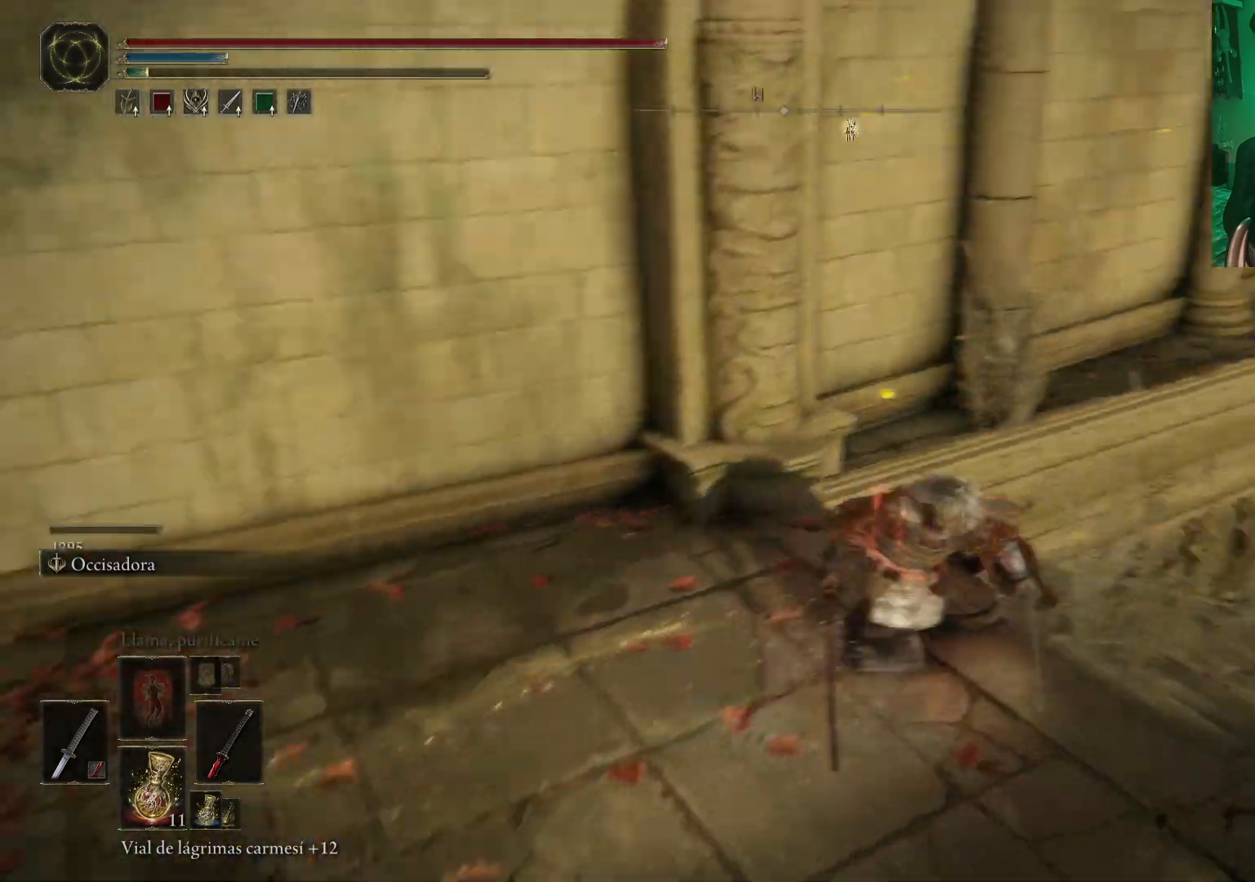
{"buttons": [], "left_stick": "center", "right_stick": "right", "events": [[83, "B", "down"], [200, "B", "up"], [267, "B", "down"], [350, "B", "up"], [483, "left_stick", "center"], [483, "right_stick", "right"]]}
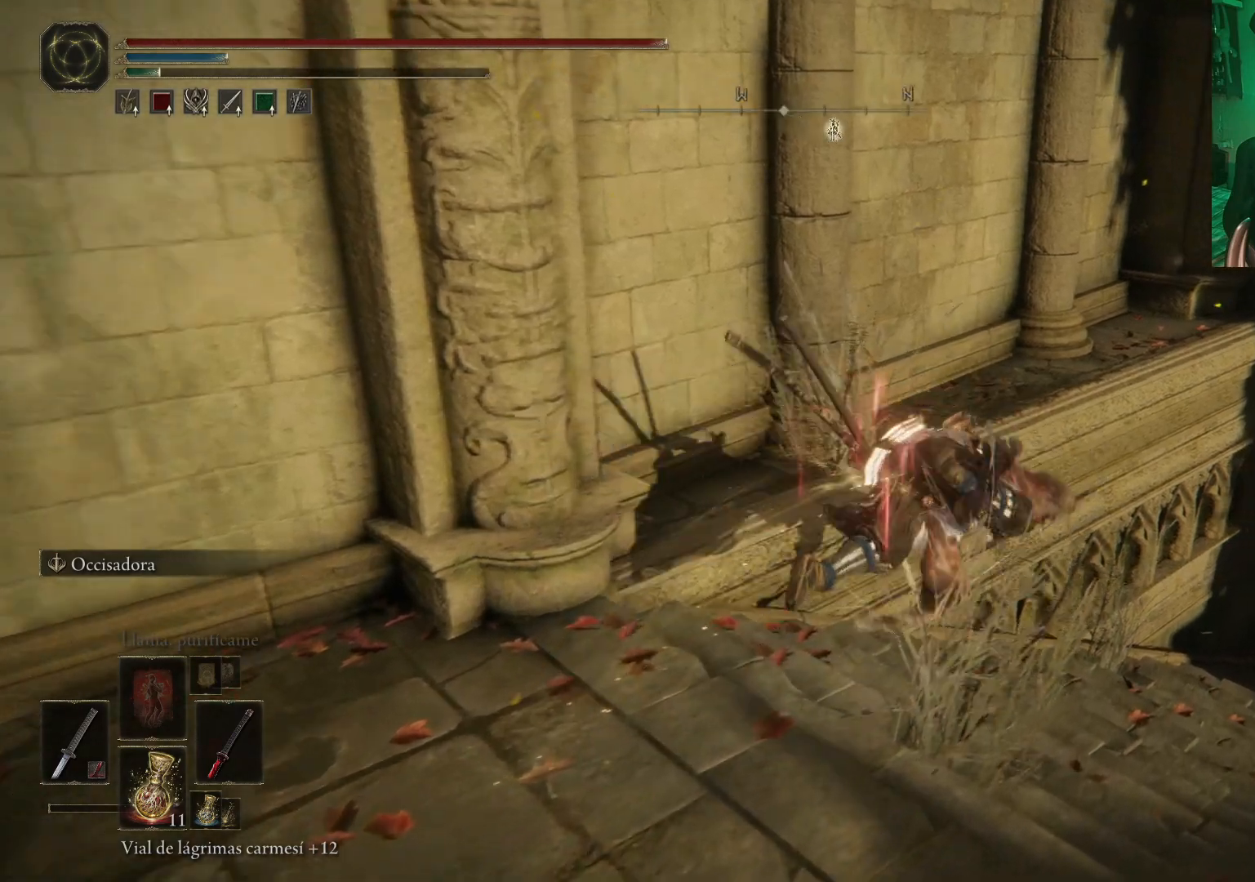
{"buttons": ["B"], "left_stick": "up", "right_stick": "center", "events": [[233, "left_stick", "up-right"], [300, "right_stick", "center"], [350, "B", "down"], [500, "left_stick", "up"]]}
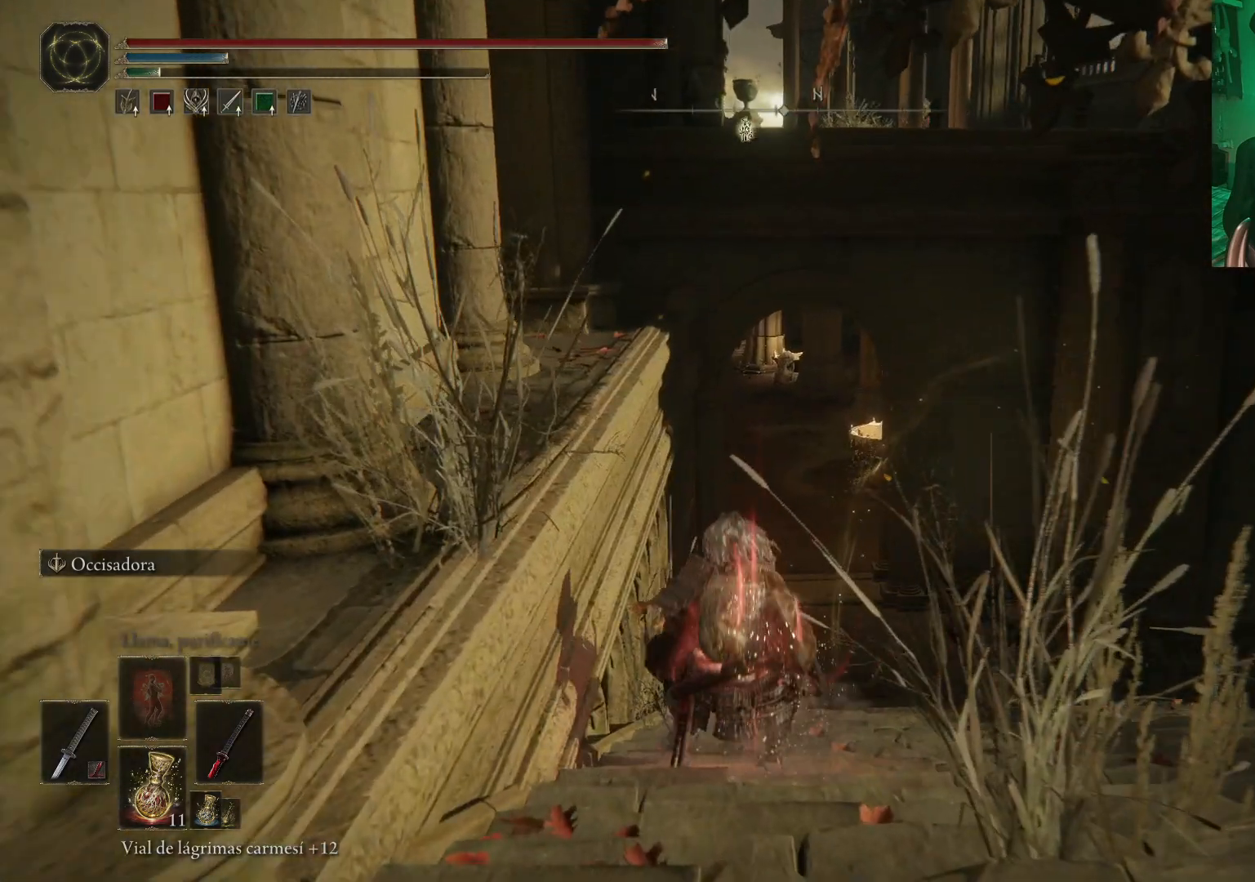
{"buttons": ["B"], "left_stick": "up", "right_stick": "center", "events": []}
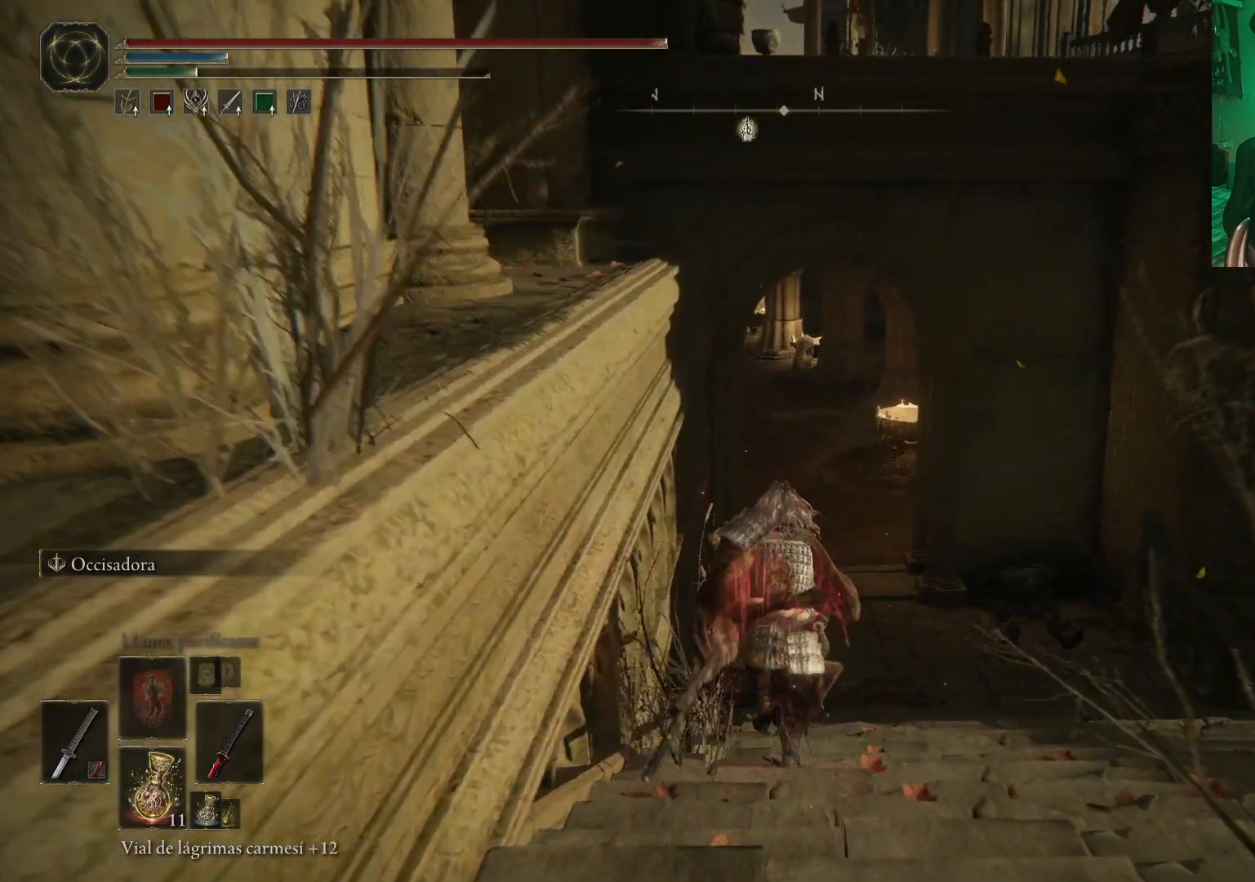
{"buttons": [], "left_stick": "up-right", "right_stick": "center", "events": [[283, "left_stick", "up-right"], [333, "B", "up"]]}